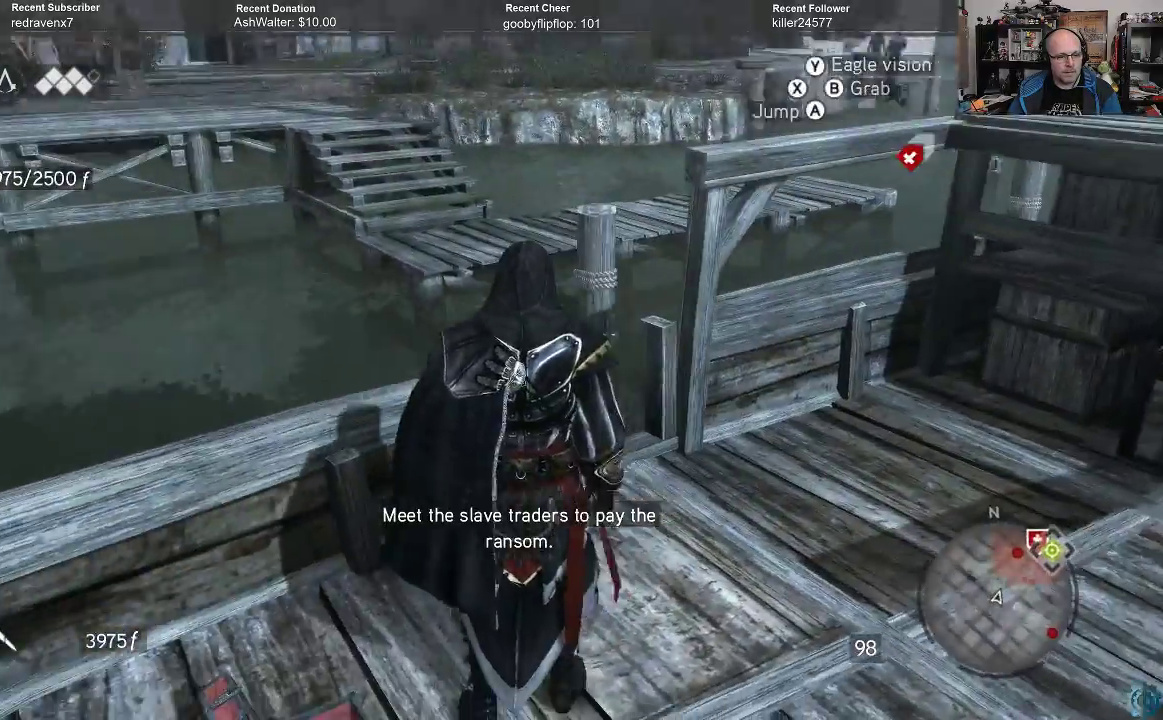
Gameplay with a controller (Xbox layout); each line is a JSON object with the inputs held at the frame after it. "events" lists button and stick changes between this image and that frame as [ms after this image, input, new state], when the widget could be followed in between.
{"buttons": ["A", "R2"], "left_stick": "up", "right_stick": "center", "events": [[33, "A", "down"]]}
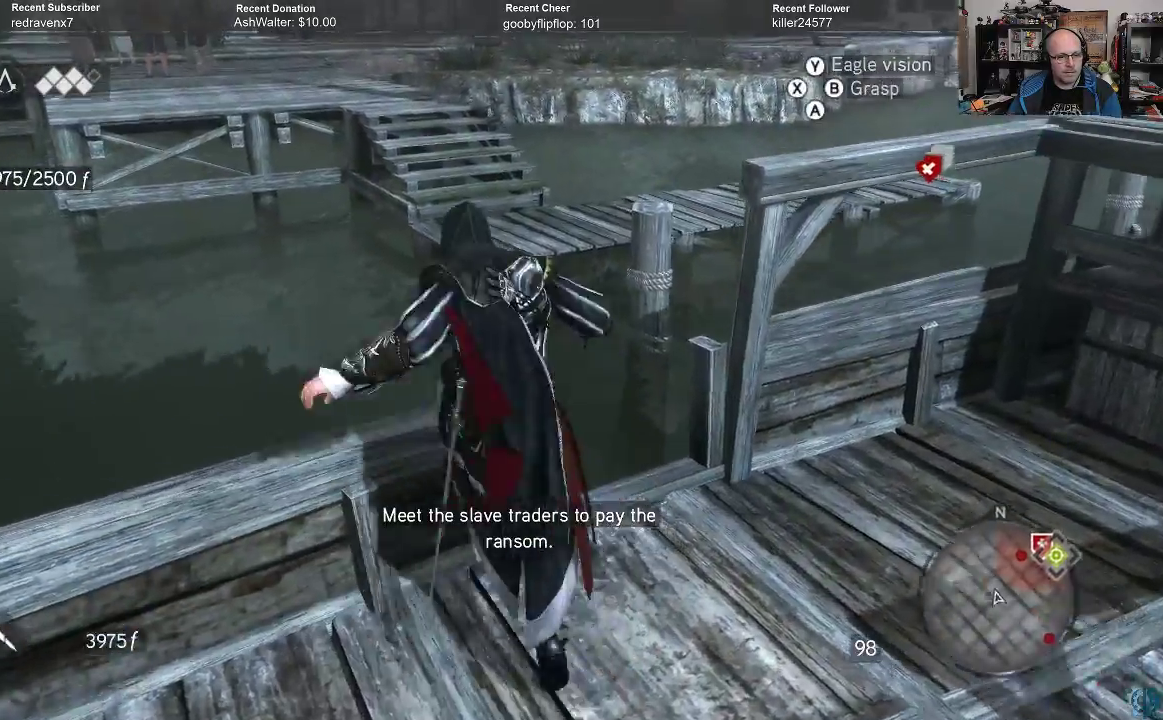
{"buttons": ["A", "R2"], "left_stick": "up", "right_stick": "center", "events": []}
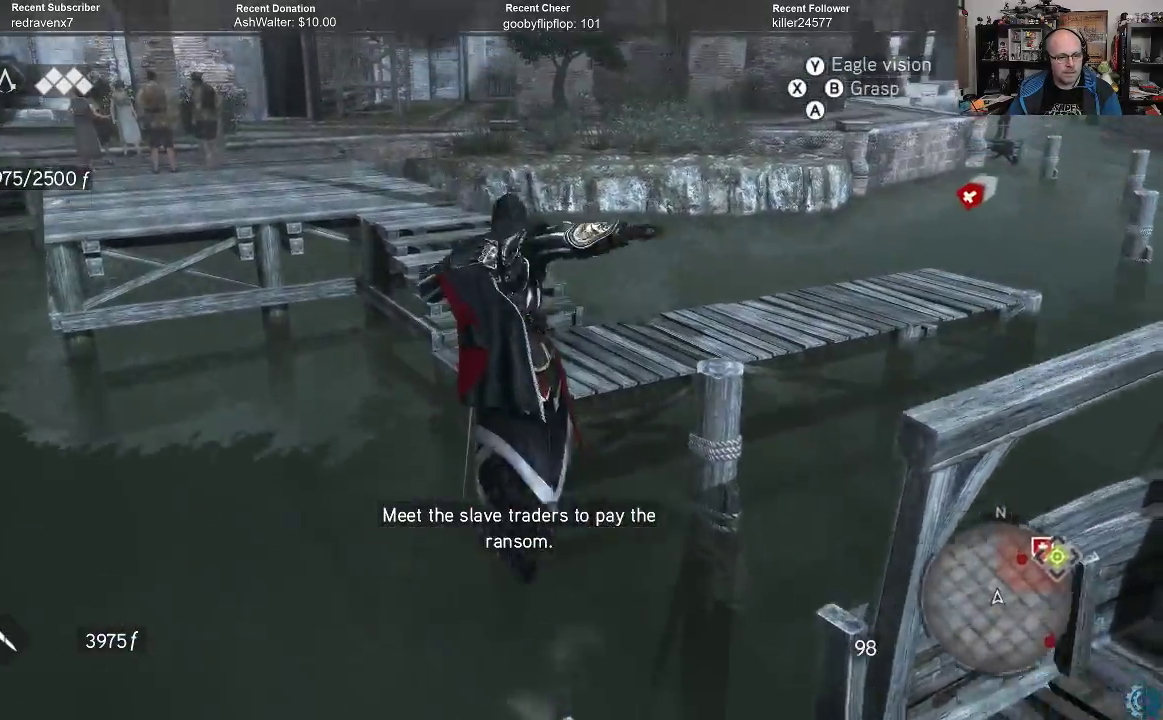
{"buttons": ["A", "R2"], "left_stick": "up", "right_stick": "center", "events": []}
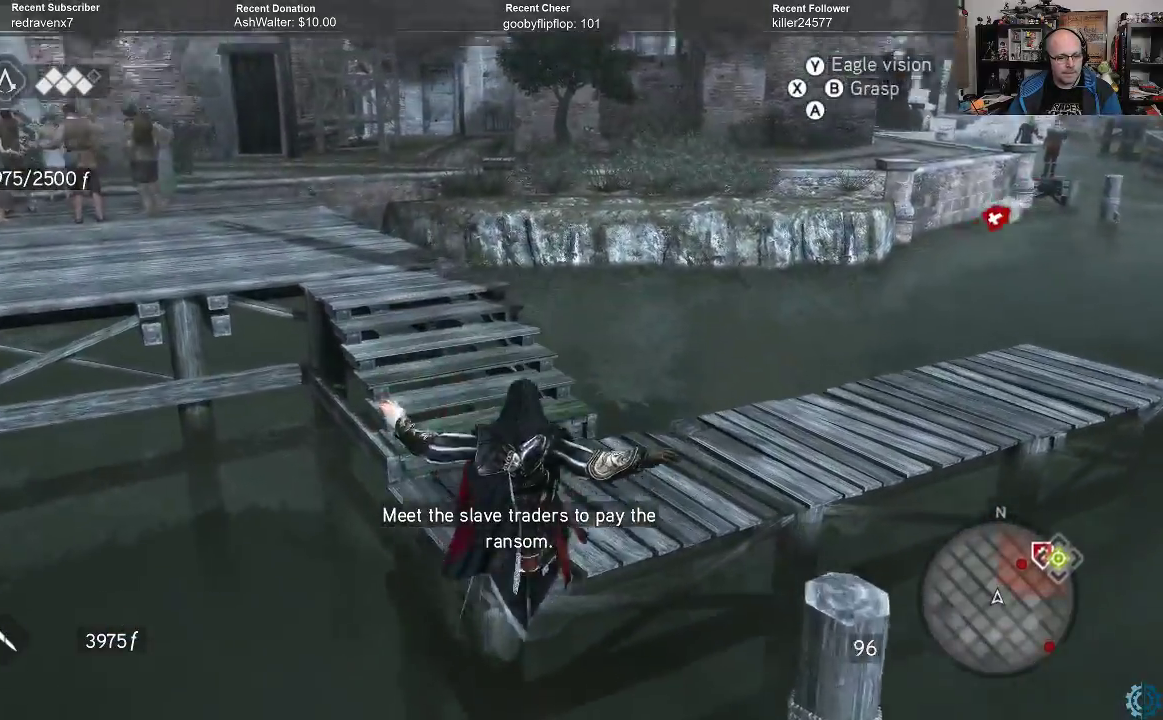
{"buttons": ["A", "R2"], "left_stick": "up-left", "right_stick": "center", "events": [[367, "left_stick", "up-left"]]}
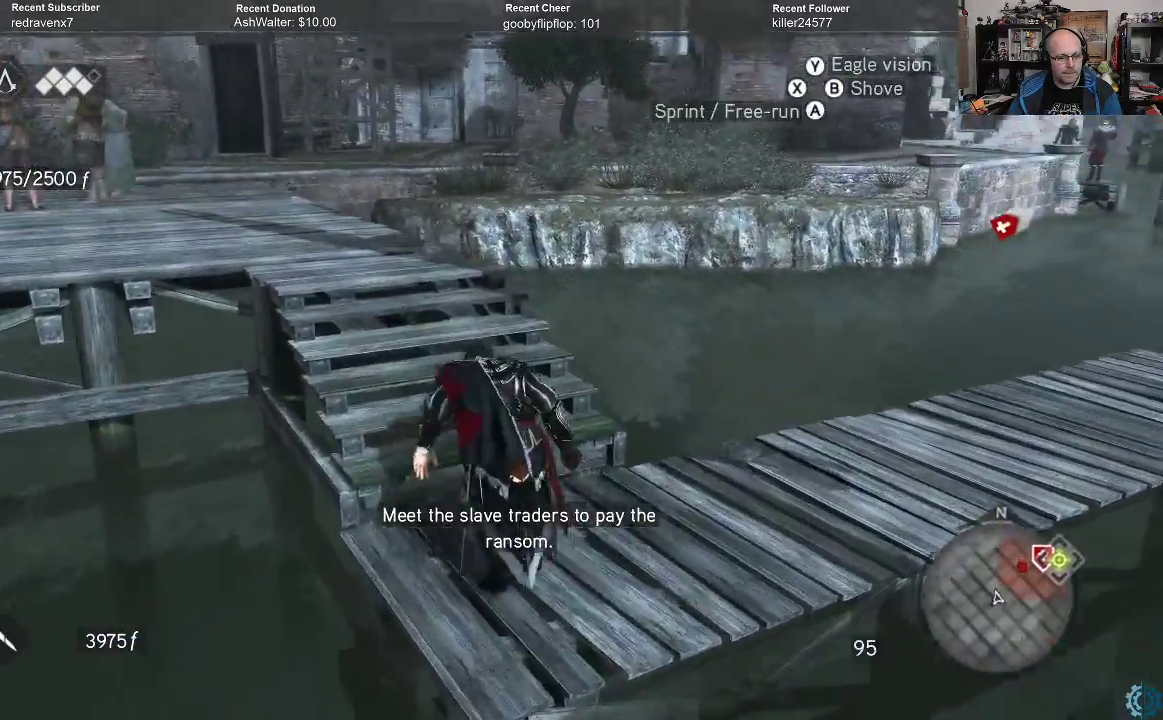
{"buttons": ["A", "R2"], "left_stick": "up-left", "right_stick": "center", "events": [[133, "left_stick", "up"], [433, "left_stick", "up-left"]]}
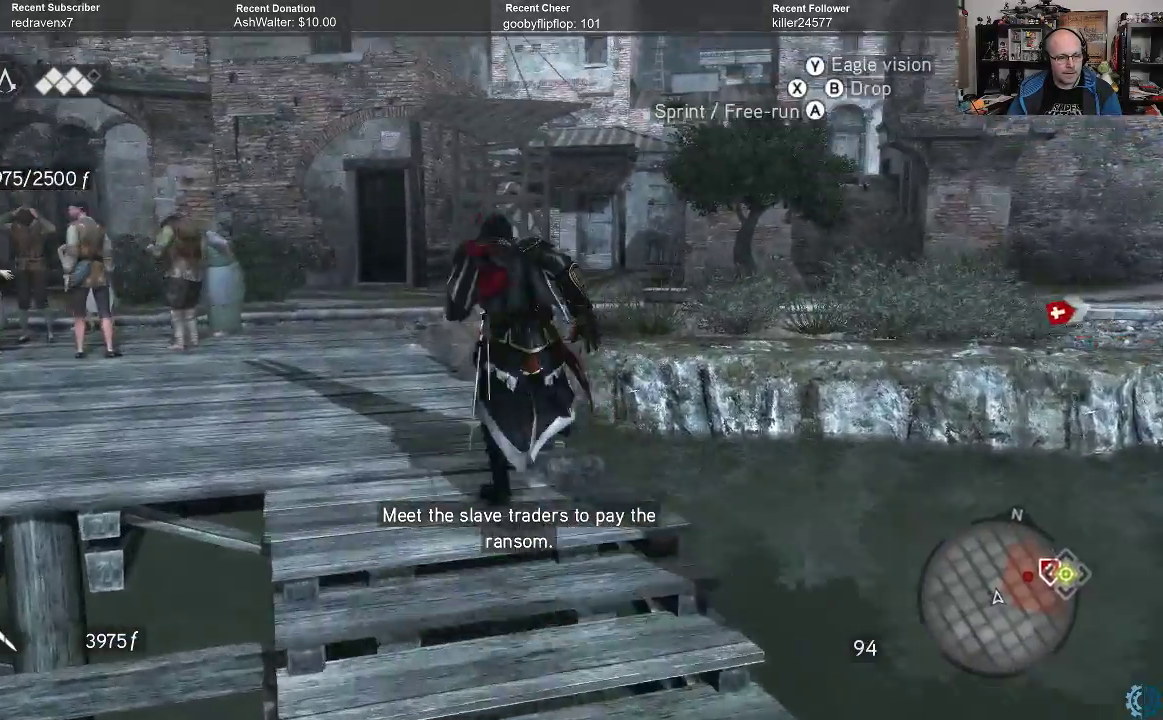
{"buttons": [], "left_stick": "up", "right_stick": "center", "events": [[67, "A", "up"], [100, "R2", "up"], [433, "left_stick", "up"]]}
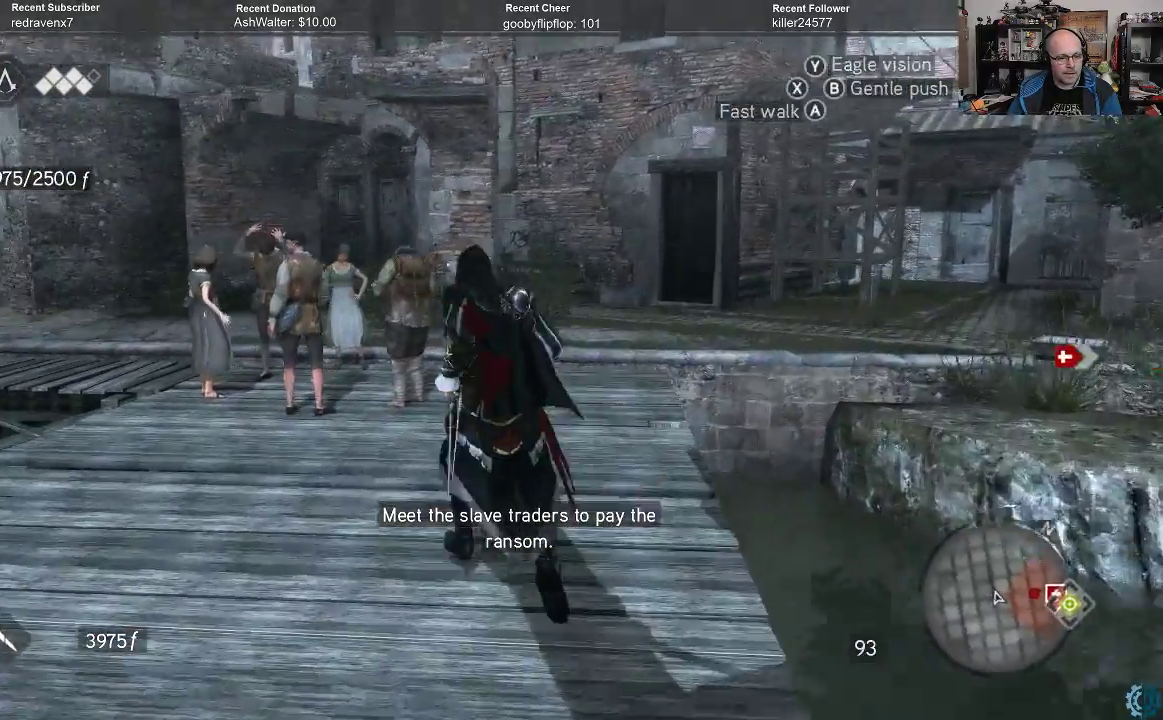
{"buttons": ["A", "R2"], "left_stick": "up-right", "right_stick": "center", "events": [[233, "R2", "down"], [333, "A", "down"], [367, "left_stick", "up-right"]]}
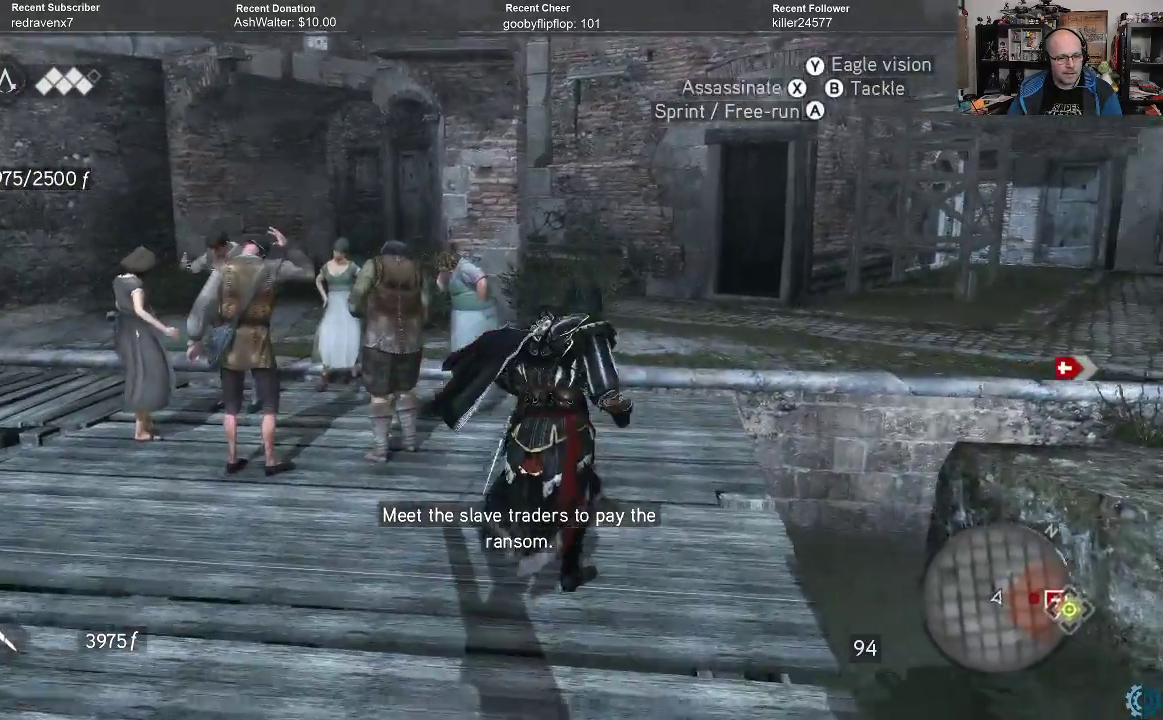
{"buttons": [], "left_stick": "up", "right_stick": "center", "events": [[100, "left_stick", "up"], [433, "A", "up"], [433, "R2", "up"]]}
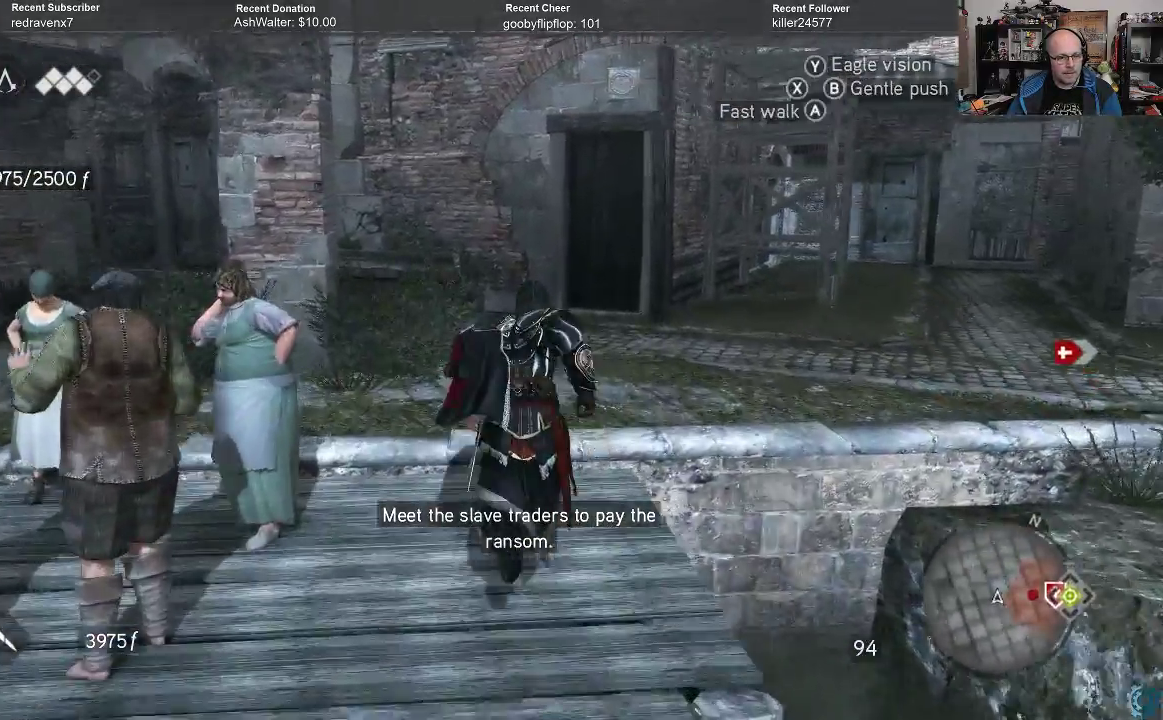
{"buttons": [], "left_stick": "up", "right_stick": "right", "events": [[233, "right_stick", "right"]]}
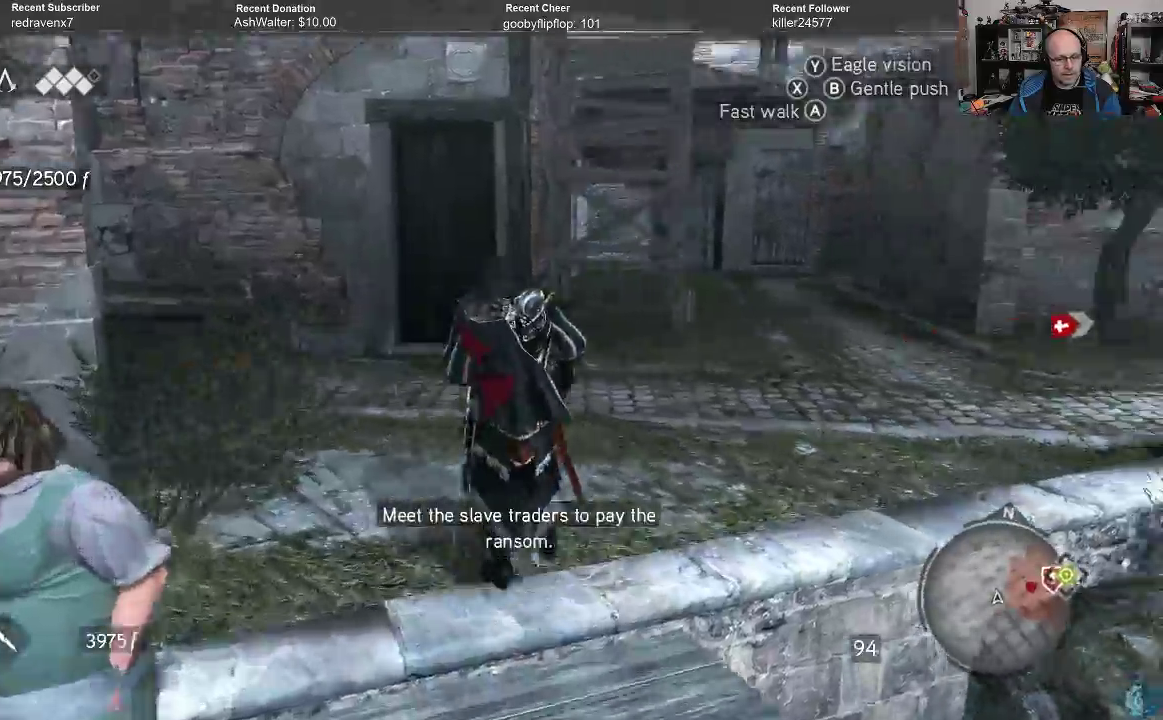
{"buttons": [], "left_stick": "center", "right_stick": "center", "events": [[267, "right_stick", "center"], [367, "left_stick", "center"]]}
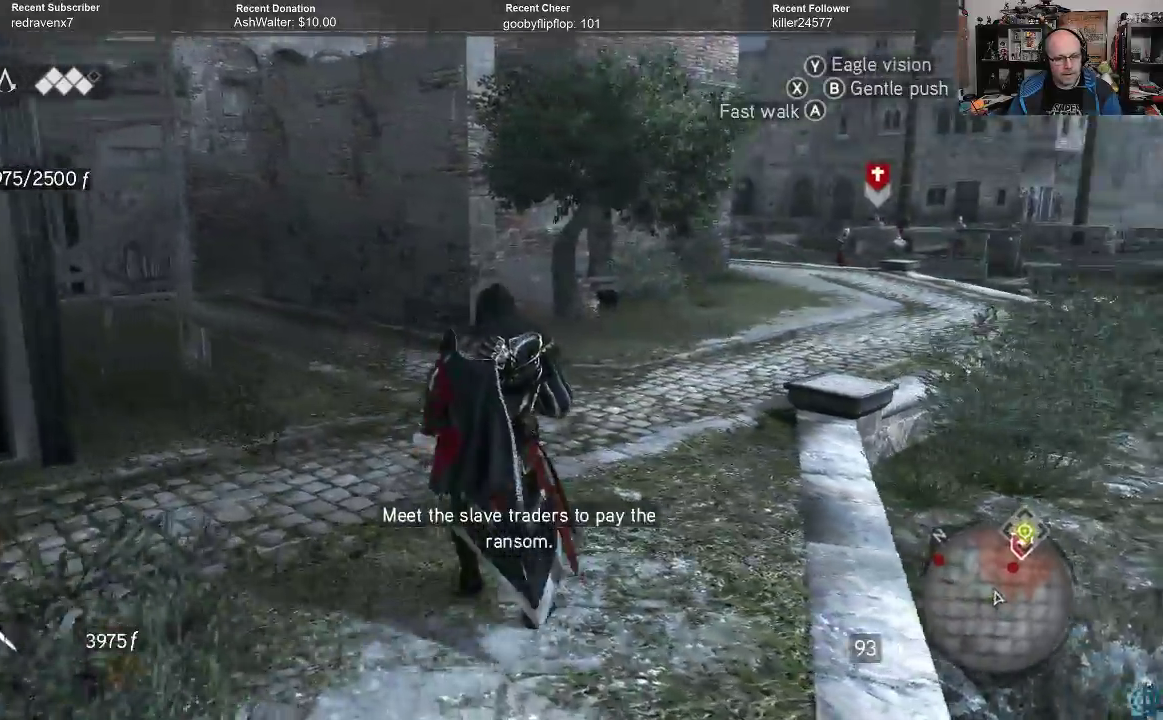
{"buttons": [], "left_stick": "center", "right_stick": "center", "events": [[67, "right_stick", "up-right"], [267, "right_stick", "center"]]}
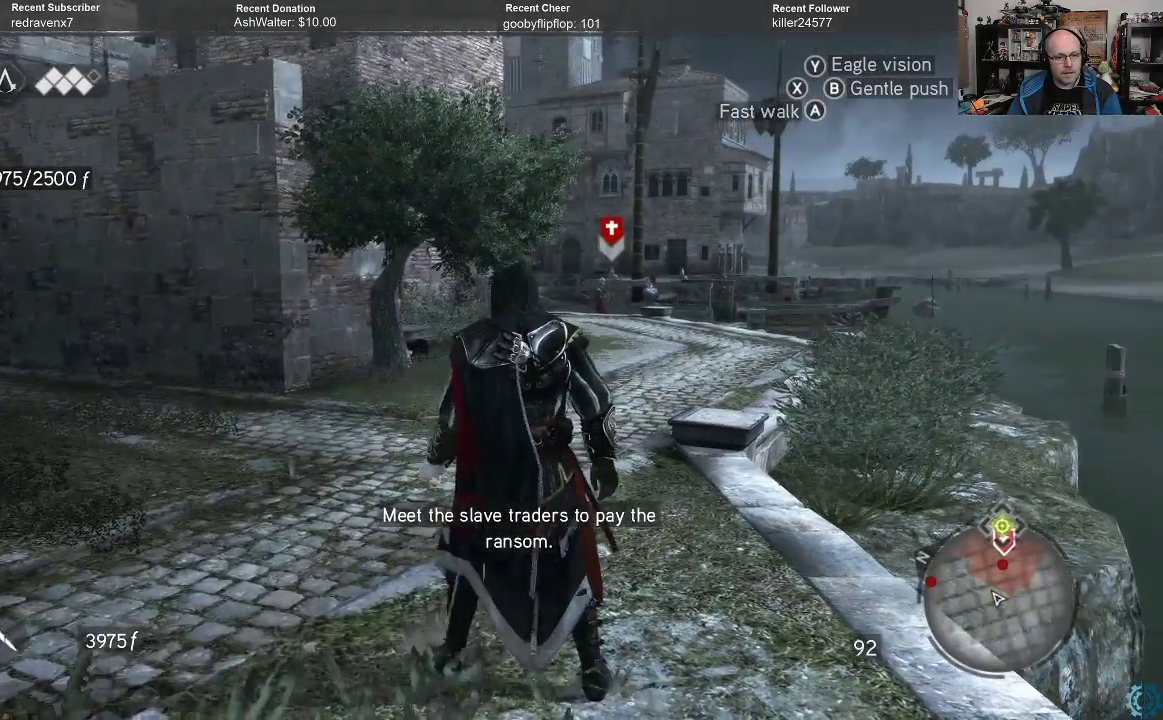
{"buttons": [], "left_stick": "center", "right_stick": "center", "events": []}
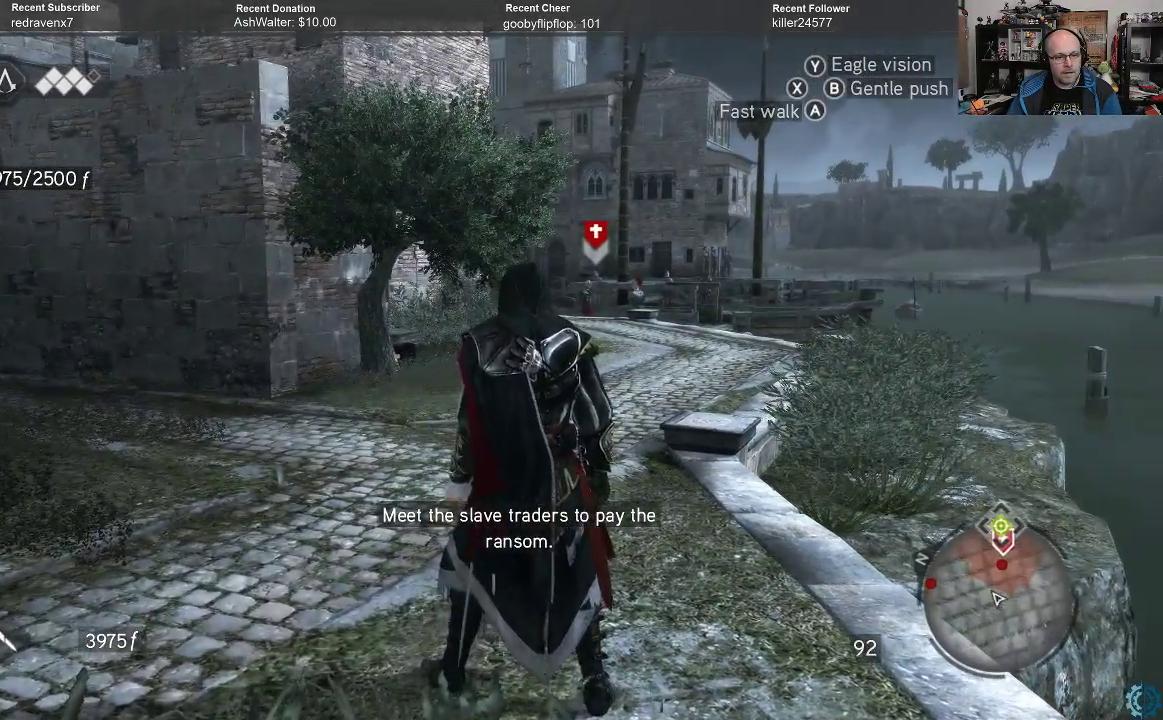
{"buttons": [], "left_stick": "center", "right_stick": "center", "events": [[67, "left_stick", "left"], [267, "left_stick", "center"]]}
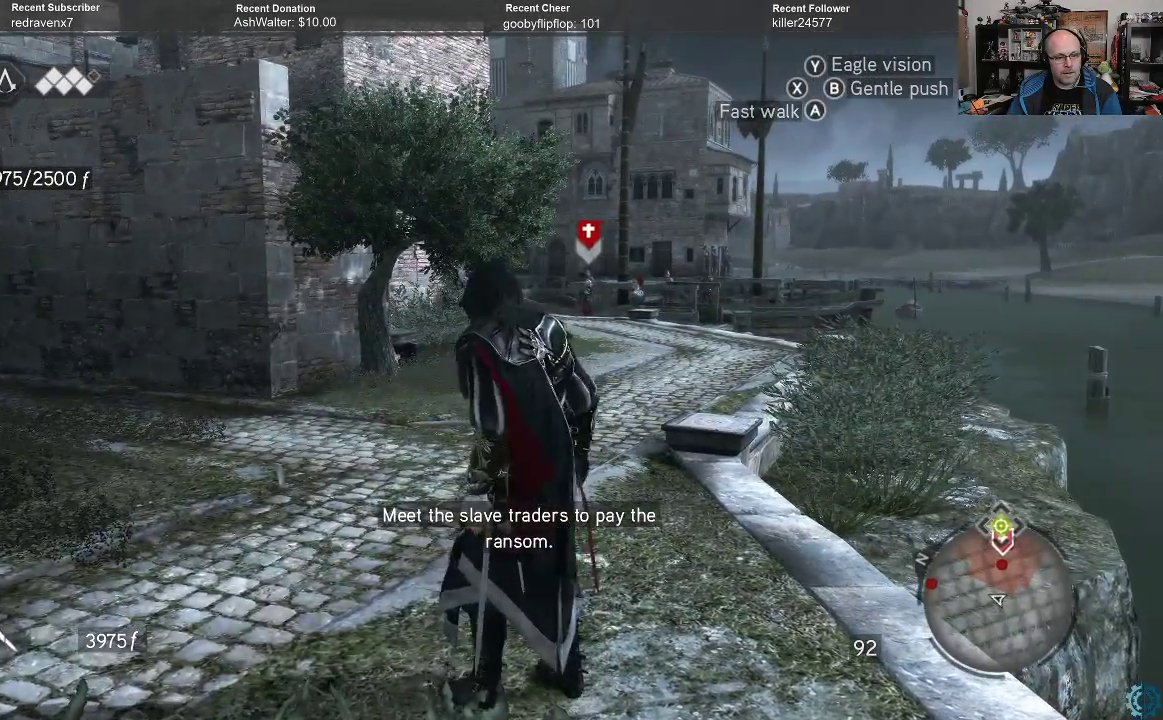
{"buttons": [], "left_stick": "center", "right_stick": "center", "events": [[267, "right_stick", "down-left"], [433, "right_stick", "center"]]}
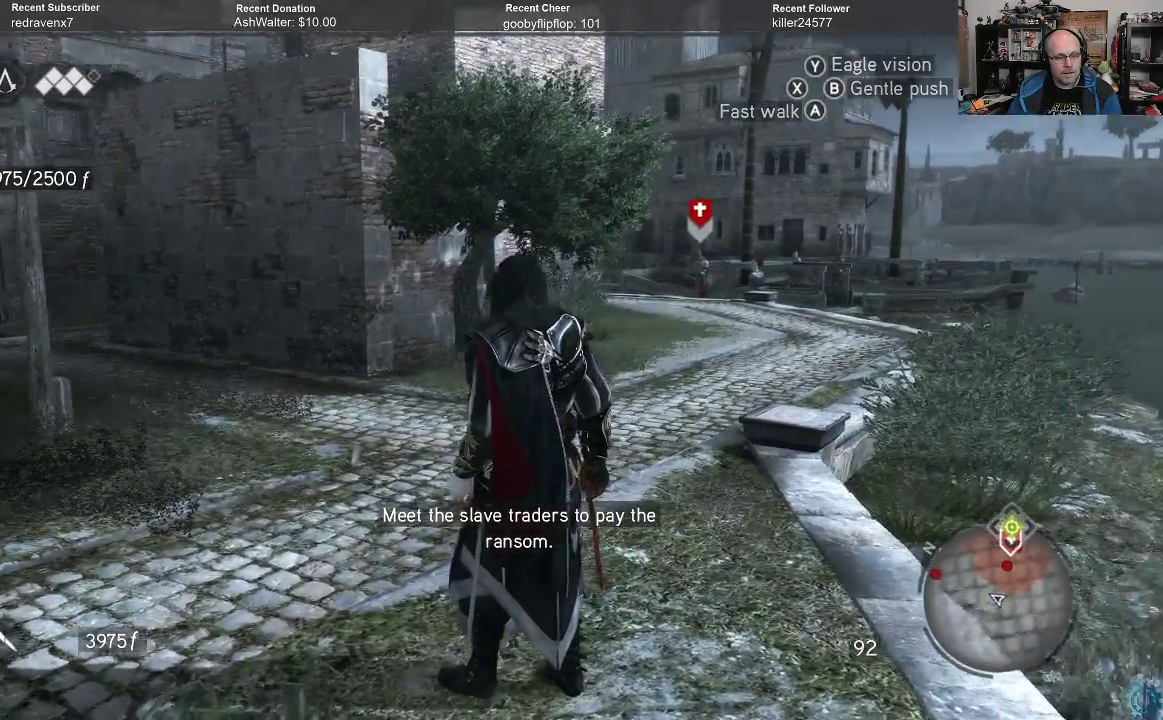
{"buttons": [], "left_stick": "center", "right_stick": "center", "events": []}
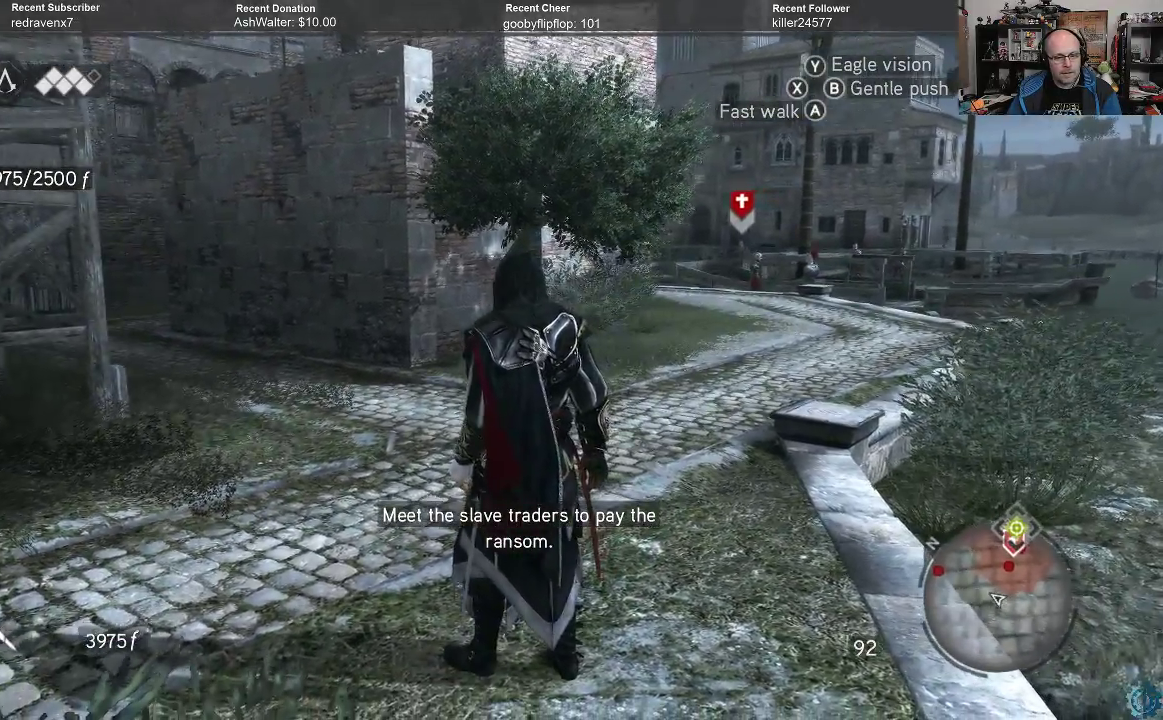
{"buttons": [], "left_stick": "center", "right_stick": "right", "events": [[267, "right_stick", "right"]]}
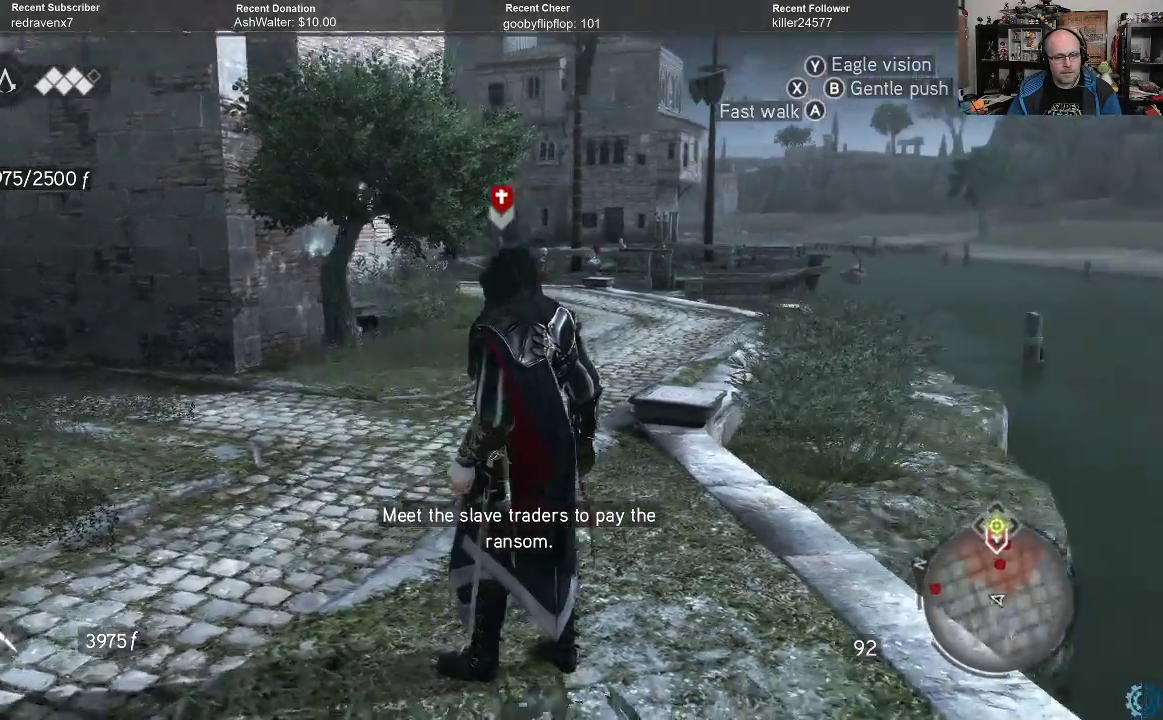
{"buttons": [], "left_stick": "up", "right_stick": "center", "events": [[333, "right_stick", "down"], [433, "left_stick", "up"], [433, "right_stick", "center"]]}
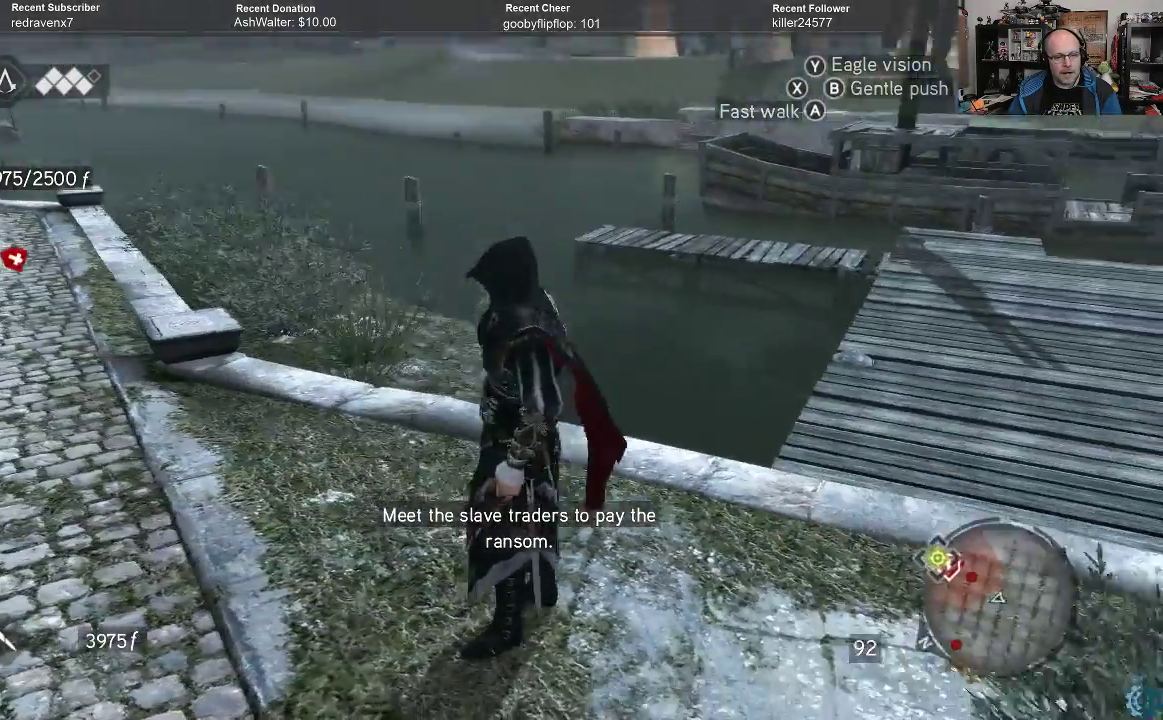
{"buttons": ["A", "R2"], "left_stick": "up", "right_stick": "center", "events": [[67, "R2", "down"], [100, "A", "down"]]}
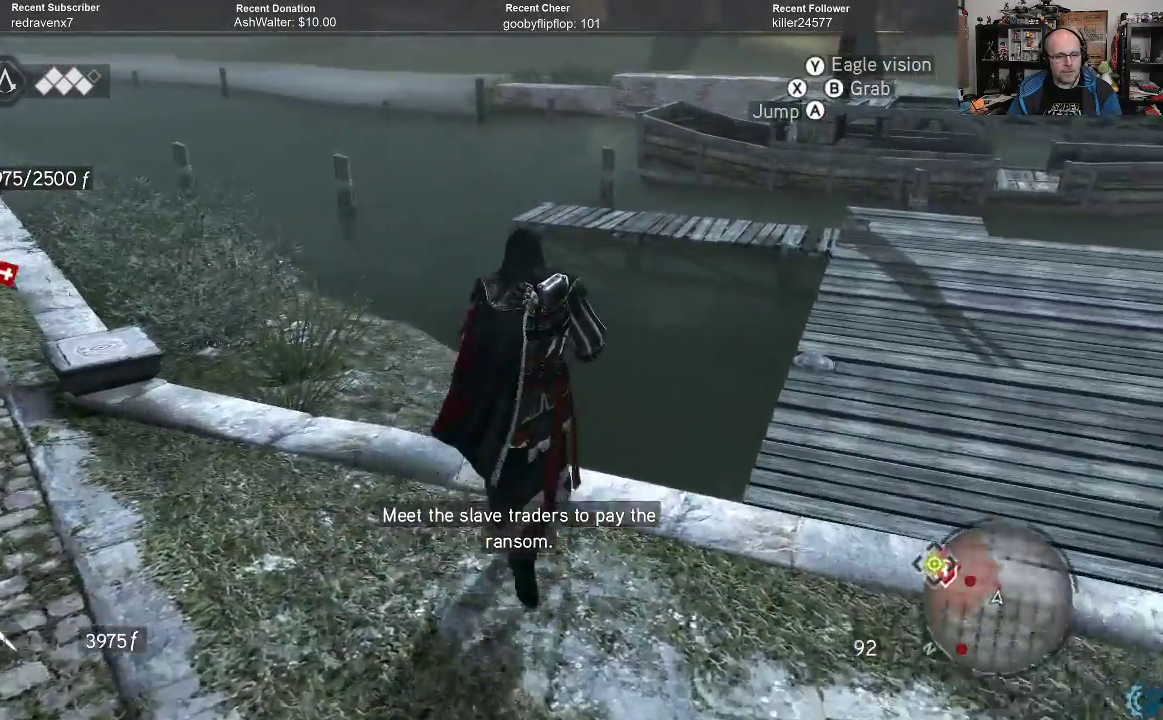
{"buttons": [], "left_stick": "up", "right_stick": "center", "events": [[267, "R2", "up"], [300, "A", "up"], [433, "A", "down"], [467, "A", "up"]]}
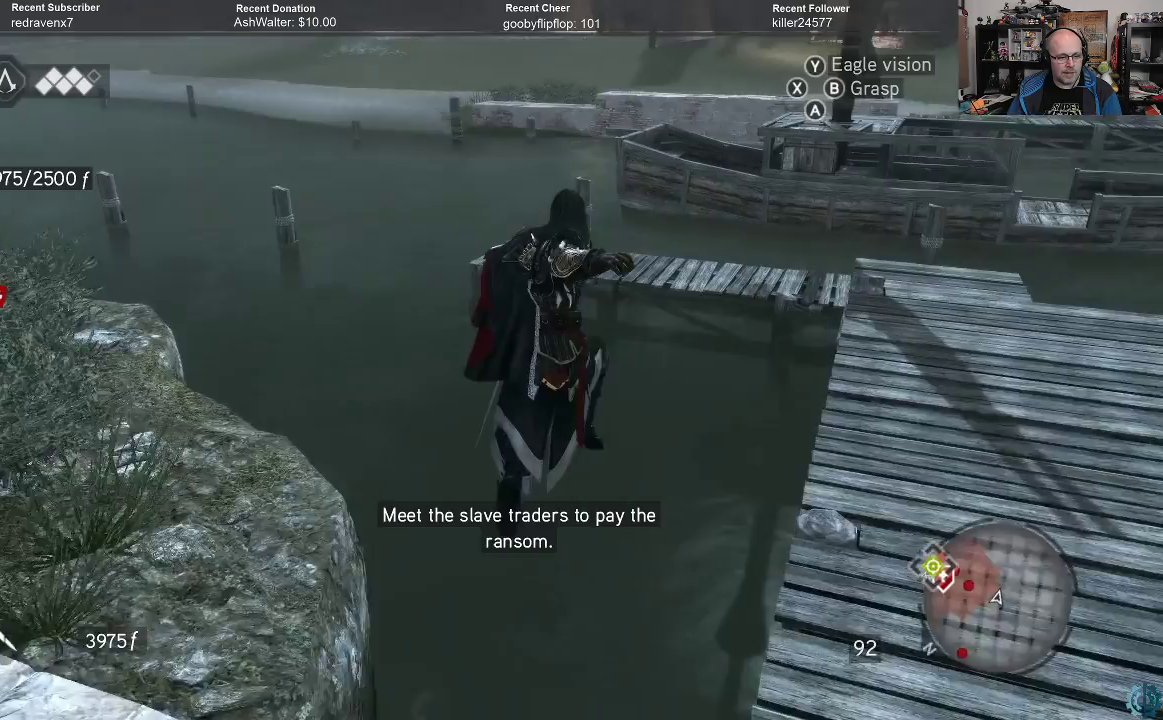
{"buttons": [], "left_stick": "up-left", "right_stick": "center", "events": [[100, "A", "down"], [133, "A", "up"], [233, "A", "down"], [267, "A", "up"], [300, "left_stick", "up-left"], [367, "A", "down"], [433, "A", "up"]]}
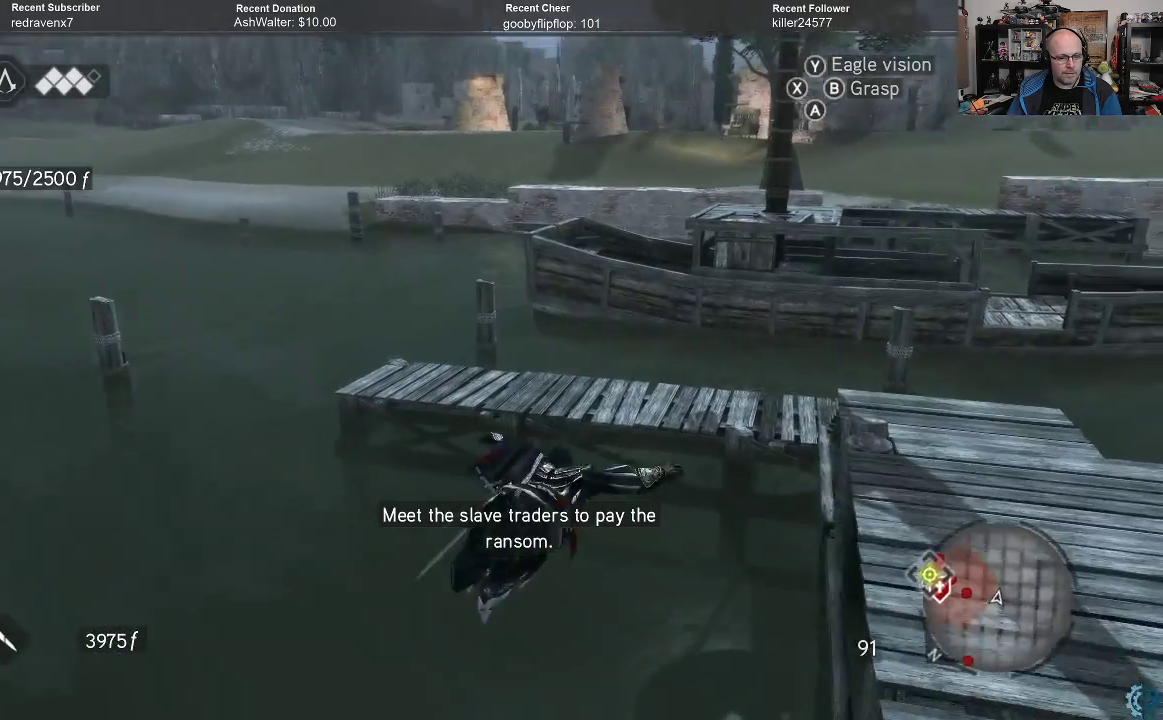
{"buttons": [], "left_stick": "up-left", "right_stick": "up-left", "events": [[33, "right_stick", "left"], [500, "right_stick", "up-left"]]}
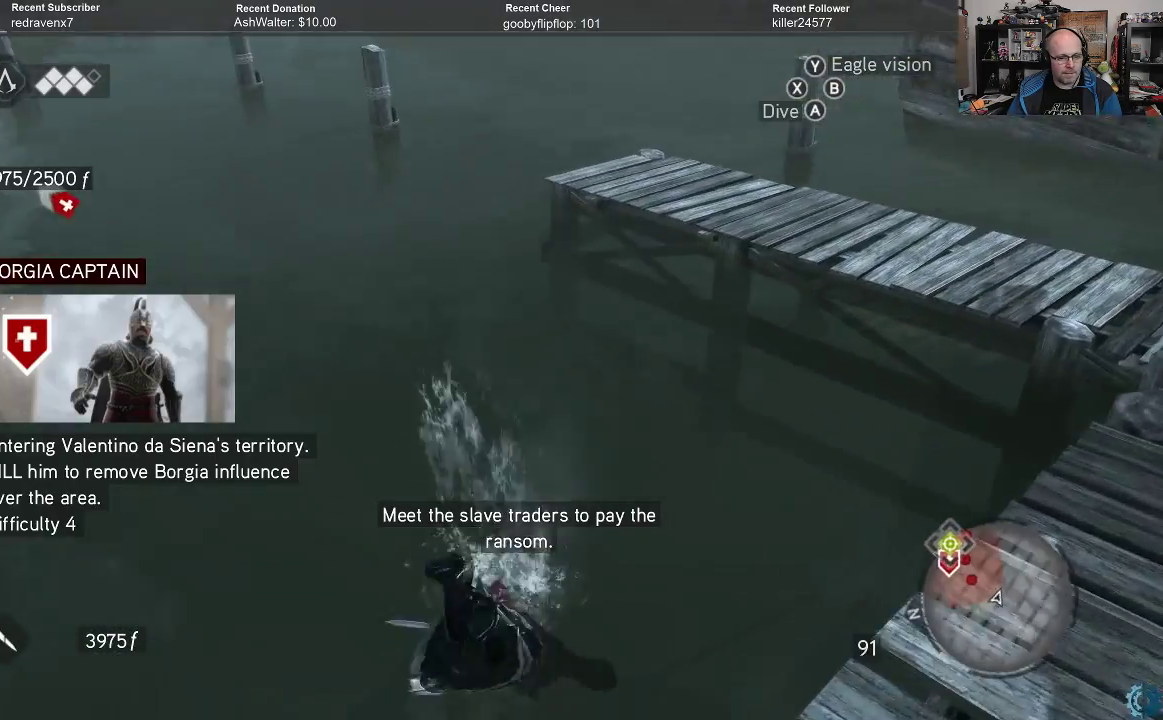
{"buttons": ["A", "R2"], "left_stick": "up-left", "right_stick": "center", "events": [[100, "right_stick", "center"], [200, "R2", "down"], [233, "A", "down"]]}
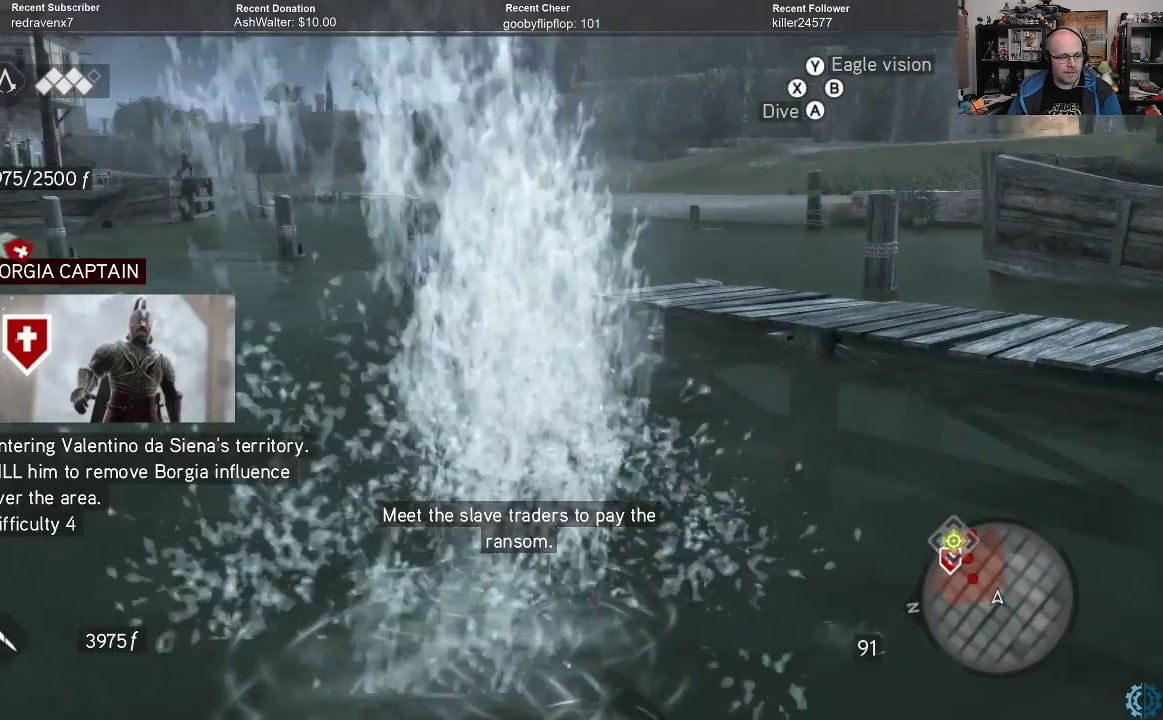
{"buttons": ["A", "R2"], "left_stick": "up-left", "right_stick": "center", "events": []}
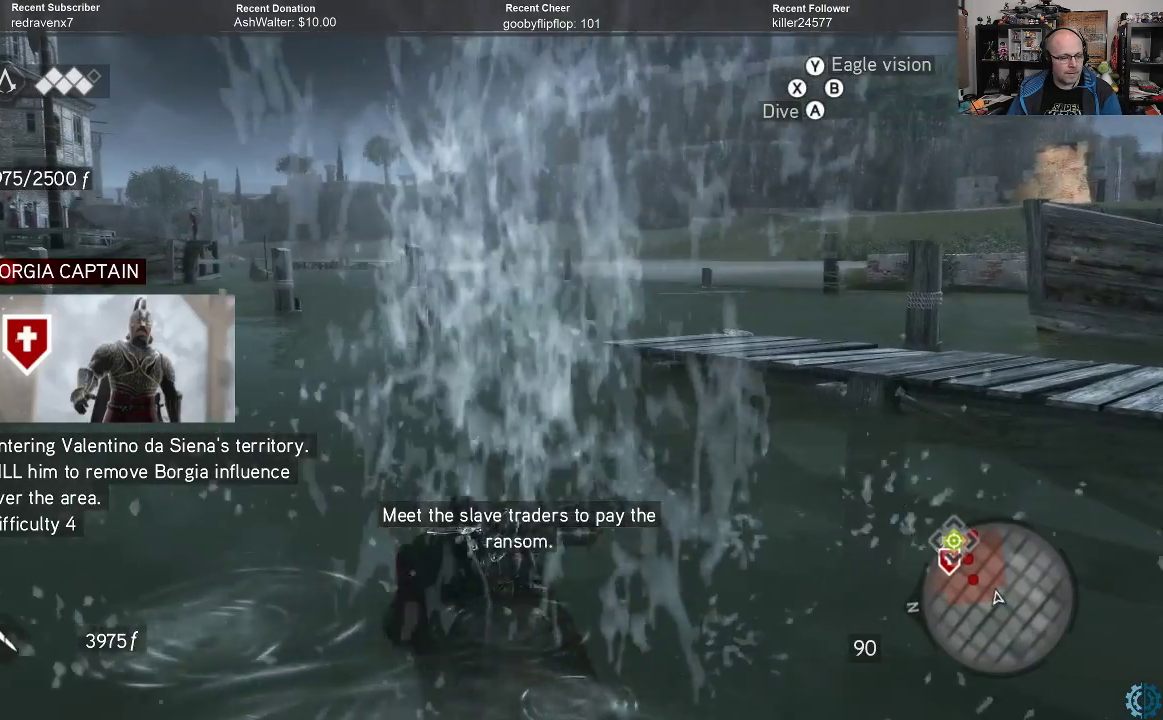
{"buttons": ["A"], "left_stick": "up-left", "right_stick": "center", "events": [[300, "R2", "up"]]}
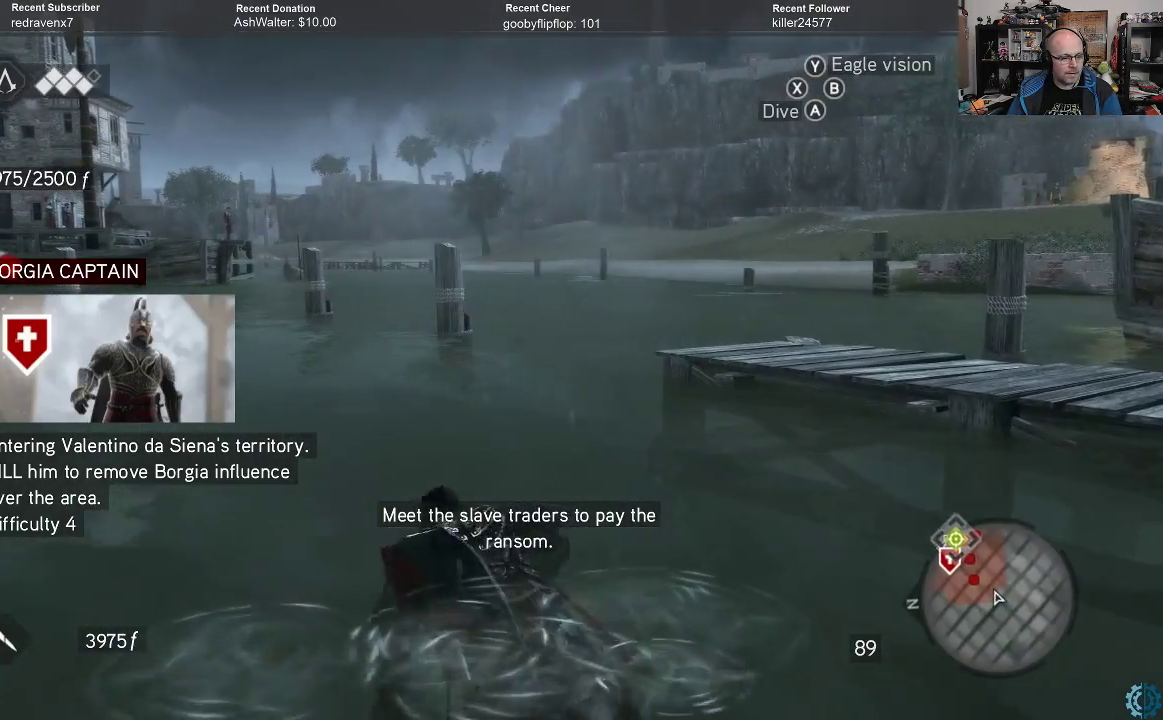
{"buttons": ["A"], "left_stick": "up", "right_stick": "center", "events": [[400, "left_stick", "up"]]}
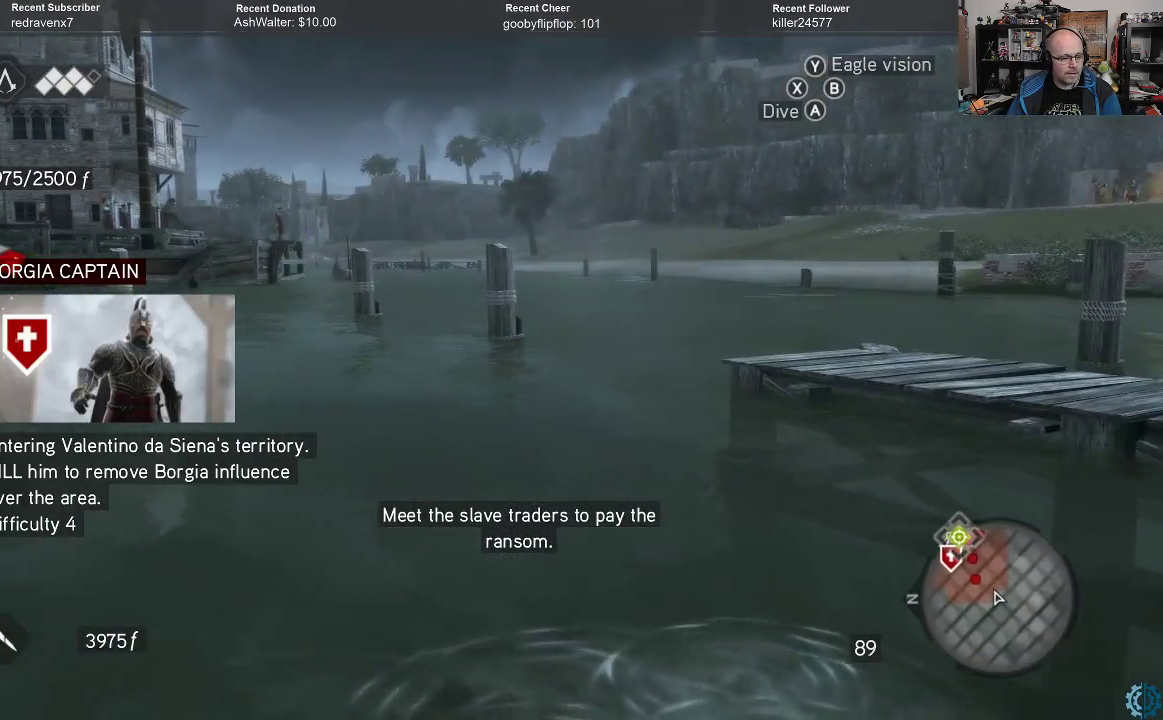
{"buttons": ["A"], "left_stick": "up", "right_stick": "center", "events": []}
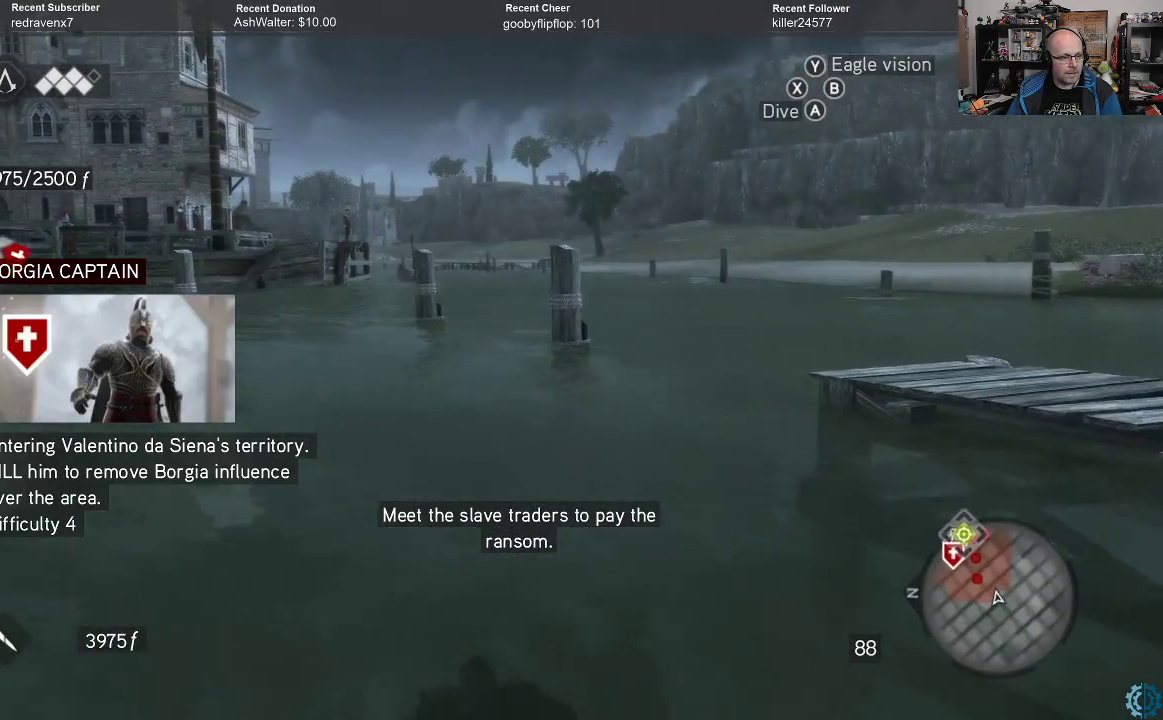
{"buttons": ["A"], "left_stick": "up", "right_stick": "center", "events": []}